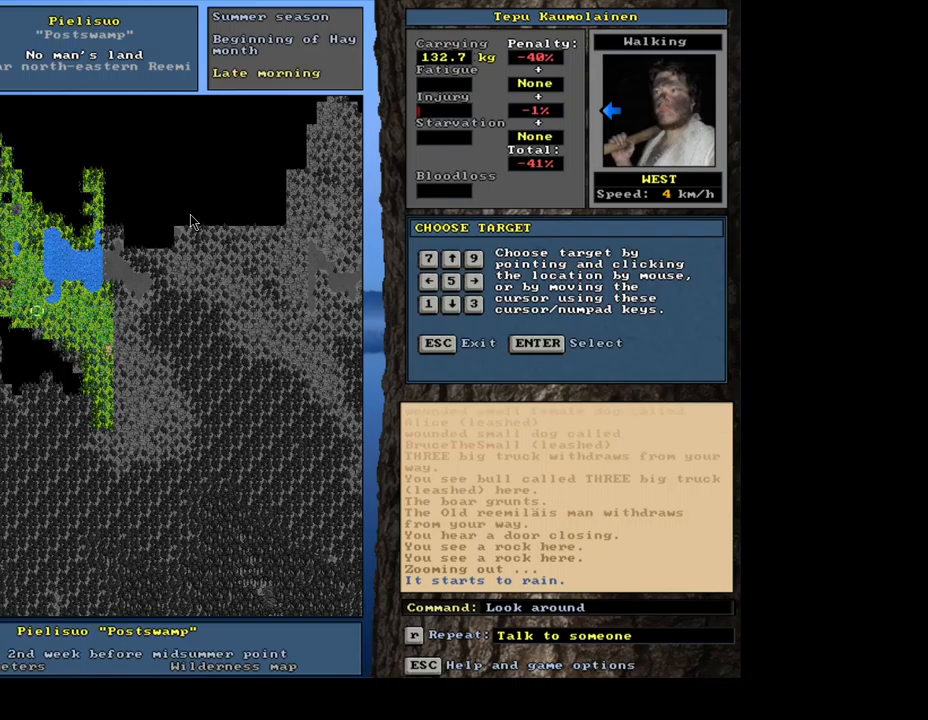
Gameplay with keyboard and mouse; each line is a JSON object with the keys and mouse buttons held at the frame after it. "events" lists presses ("down") and releases ("up") of ".", "/", "0", "1", "2", "3", "4", "5", "6", "7", "8", "9", "a", "alt_l", "alt_r", "b", "backslash", "backspace", "c", "caps_lock", "comma", "ctrl_l", "ctrl_r", "d", "down", "e", "equals", "escape", "f", "f1", "f10", "f11", "f12", "f2", "f3", "f4", "f5", "f6", "f7", "f8", "f9", "g", "h", "i", "j", "k", "l", "lbracket", "left", "m", "minus", "n", "num0", "num1", "num2", "num3", "num4", "num5", "num6", "num9", "o", "p", "q", "quote", "r", "rbracket", "return", "right", "s", "semicolon", "shift_l", "shift_r", "space", "super_l", "super_r", "t", "tab", "tilde", "u", "up", "v", "w", "x", "y", "z", "mouse_left", "mouse_wheel", "mouse_right", "mouse_mb4" and "mouse_mb5" between this image and that frame as [ms after this image, input, new state], when the widget could be followed in between; "num7" and "num8" appear only as held states. "mouse_left", "mouse_wheel", "mouse_right", "mouse_mb4", "mouse_mb5" = the "left", "wheel", "right", "mb4", "mb5" buttons of the "mouse" list. No other keys are recorded. "wheel" means that the mouse wheel is clicked or scrolled. Mouse movement is not recorded. Not read: other_keys.
{"keys": ["num7"], "mouse": [], "events": []}
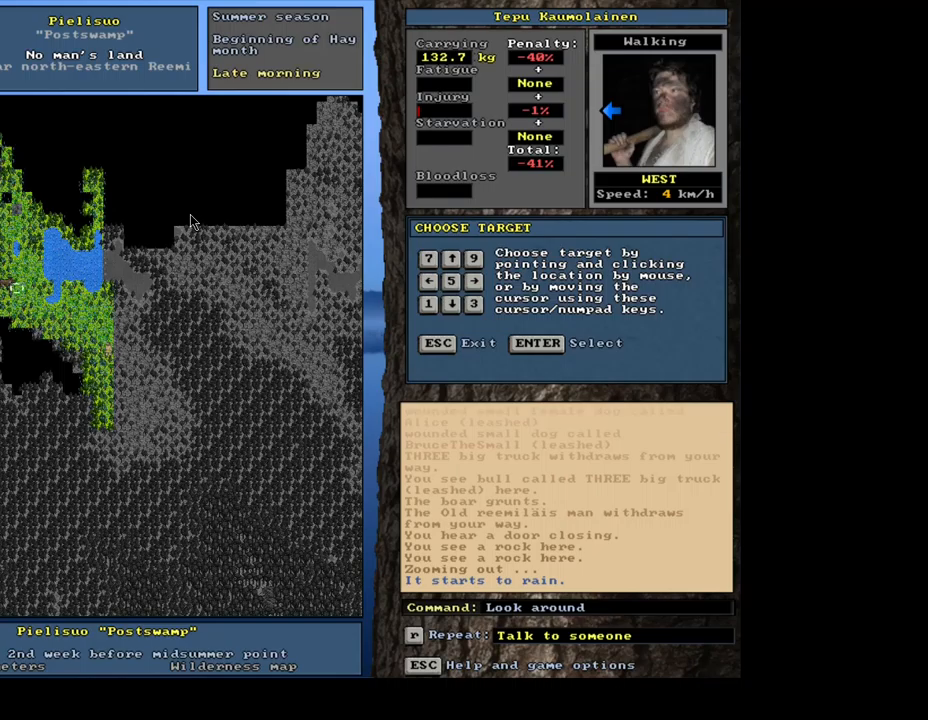
{"keys": [], "mouse": []}
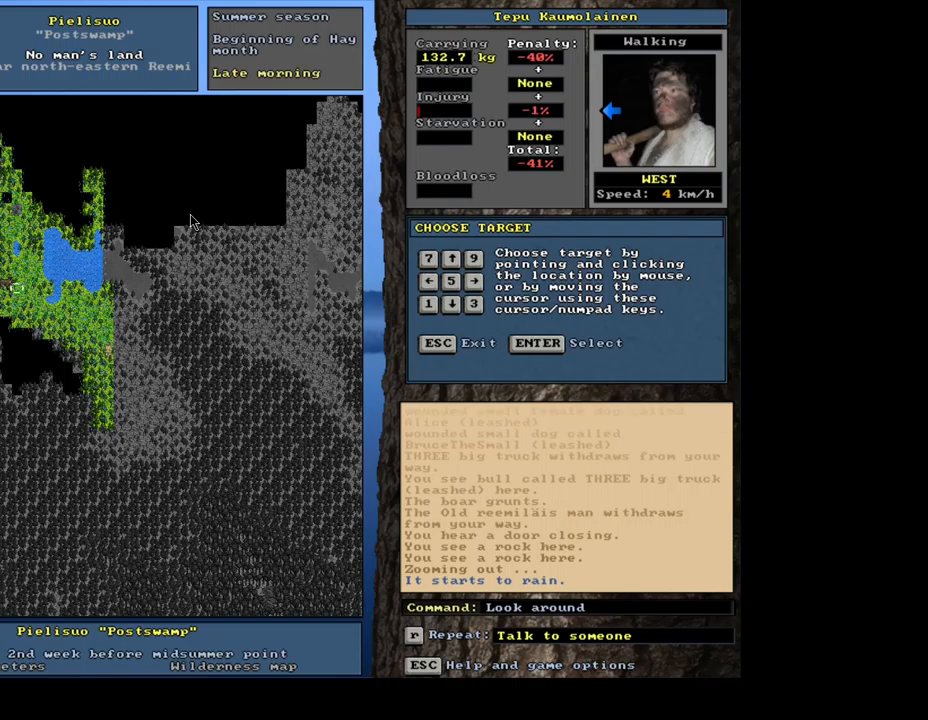
{"keys": [], "mouse": [], "events": []}
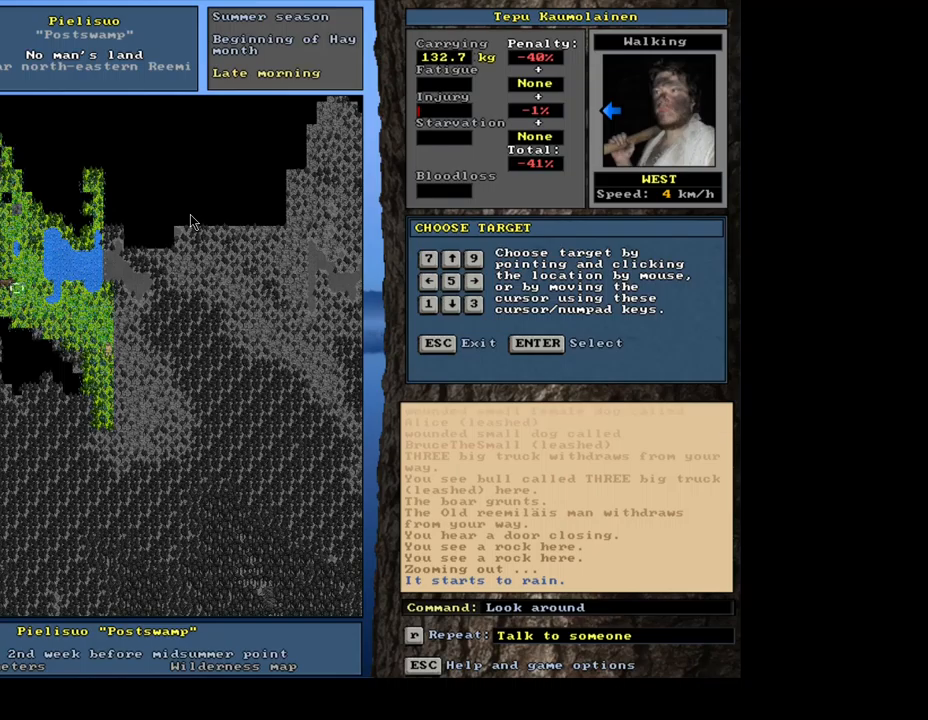
{"keys": [], "mouse": [], "events": [[167, "num4", "down"], [283, "num4", "up"]]}
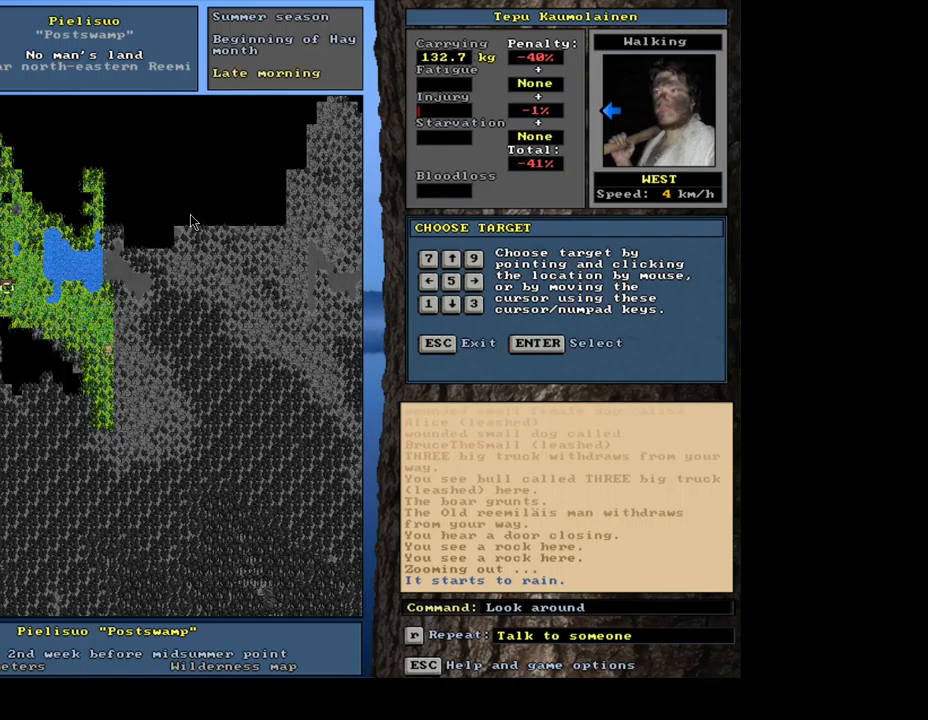
{"keys": [], "mouse": [], "events": [[300, "escape", "down"], [383, "escape", "up"]]}
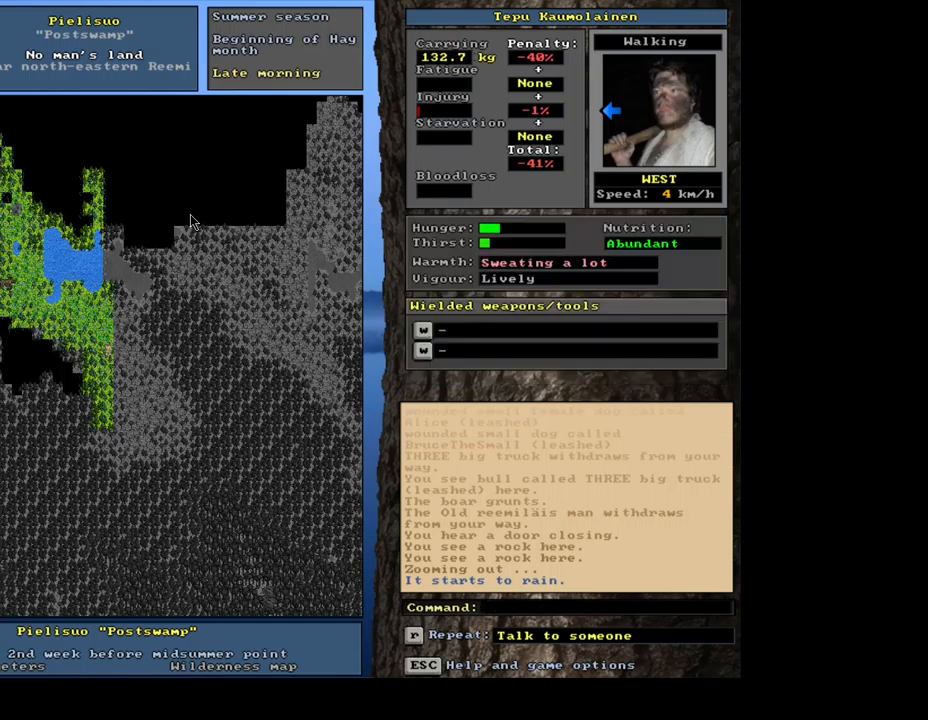
{"keys": ["ctrl_l", "num4"], "mouse": []}
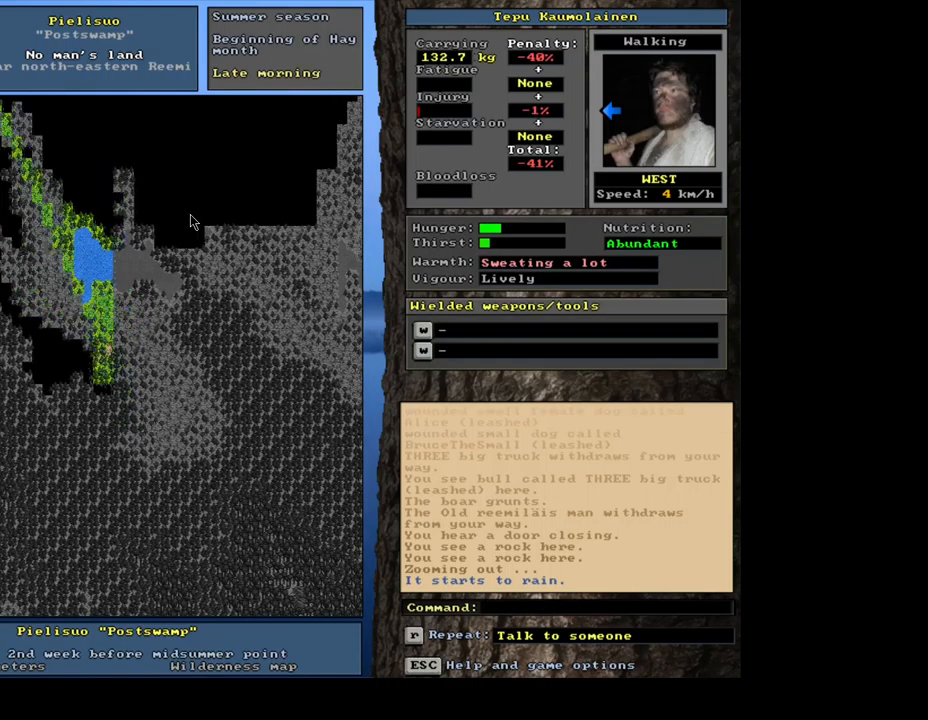
{"keys": ["ctrl_l", "num7"], "mouse": []}
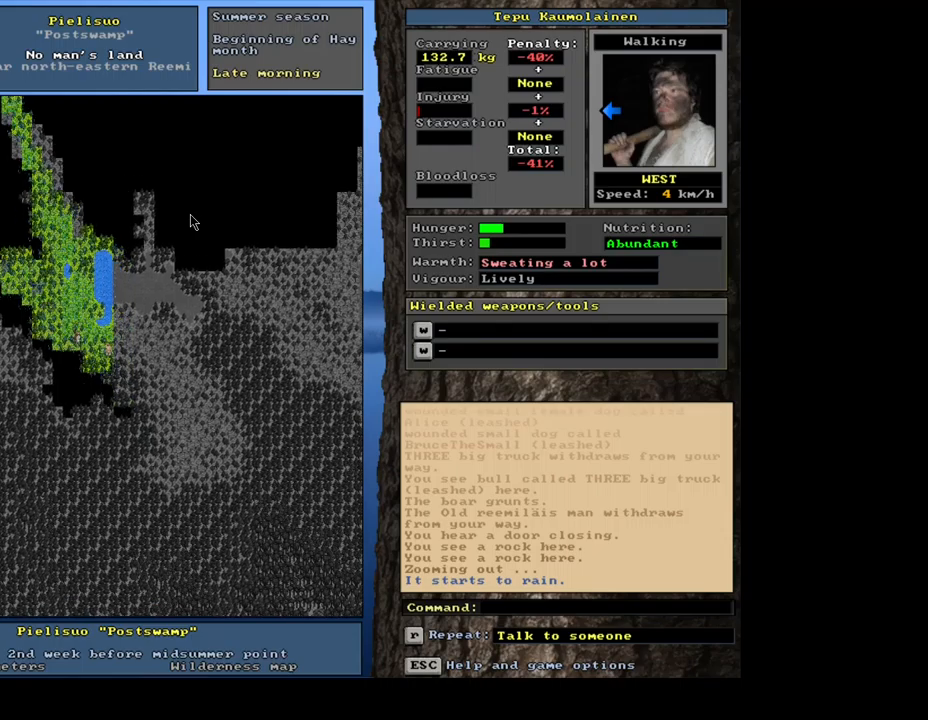
{"keys": ["ctrl_l"], "mouse": []}
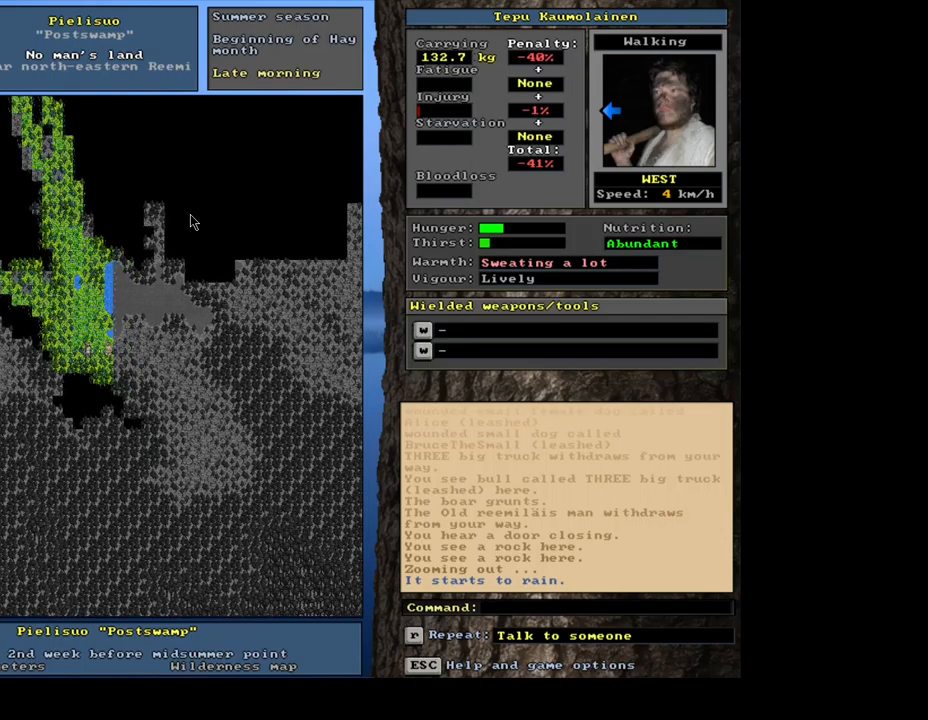
{"keys": ["ctrl_l", "num7"], "mouse": []}
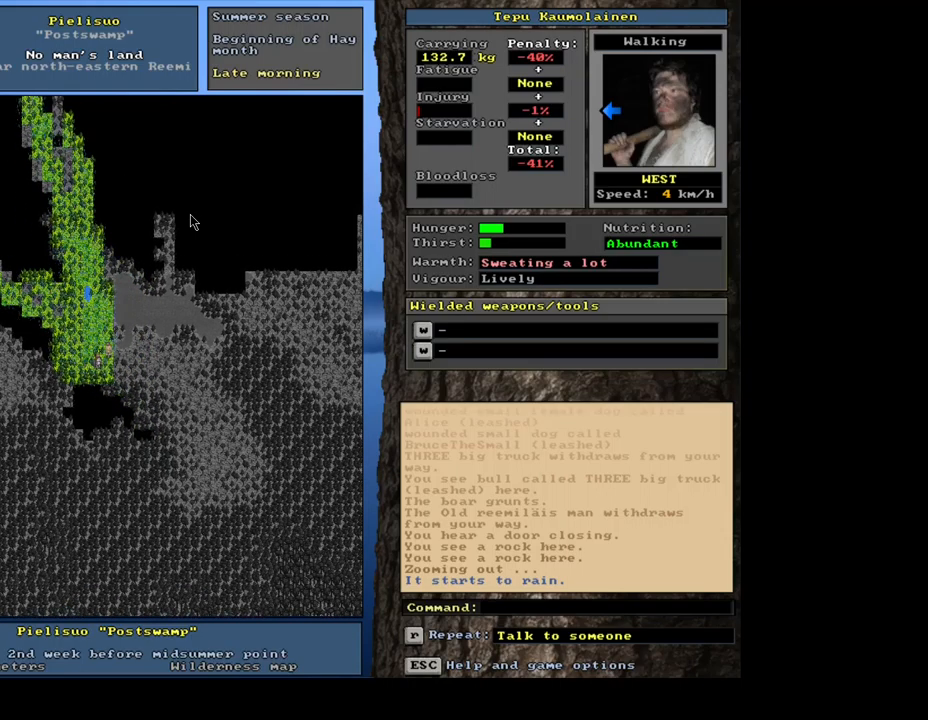
{"keys": ["ctrl_l"], "mouse": []}
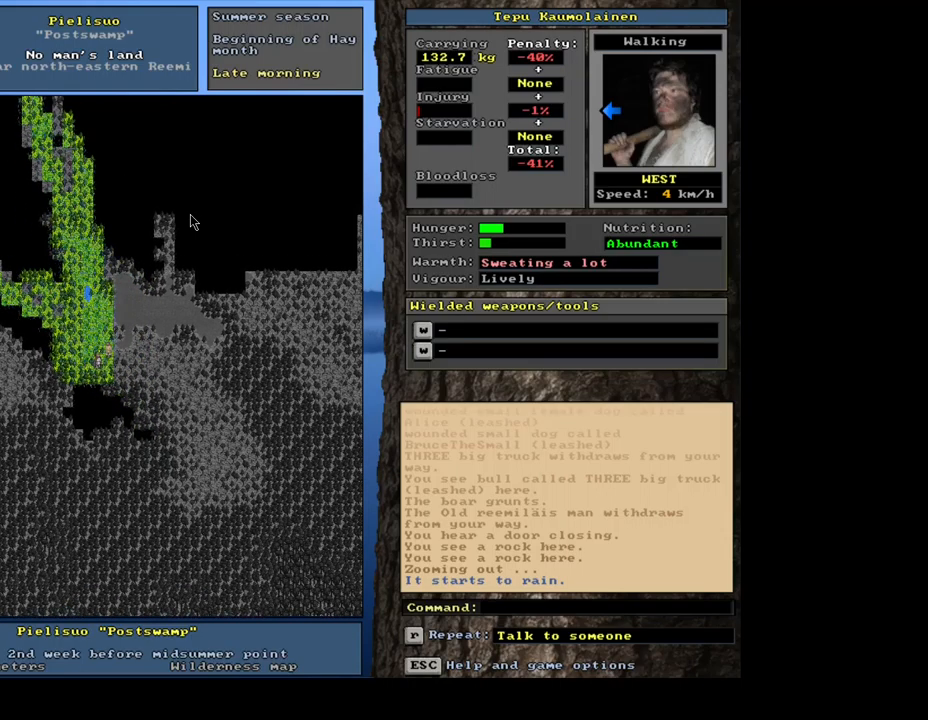
{"keys": ["ctrl_l"], "mouse": [], "events": []}
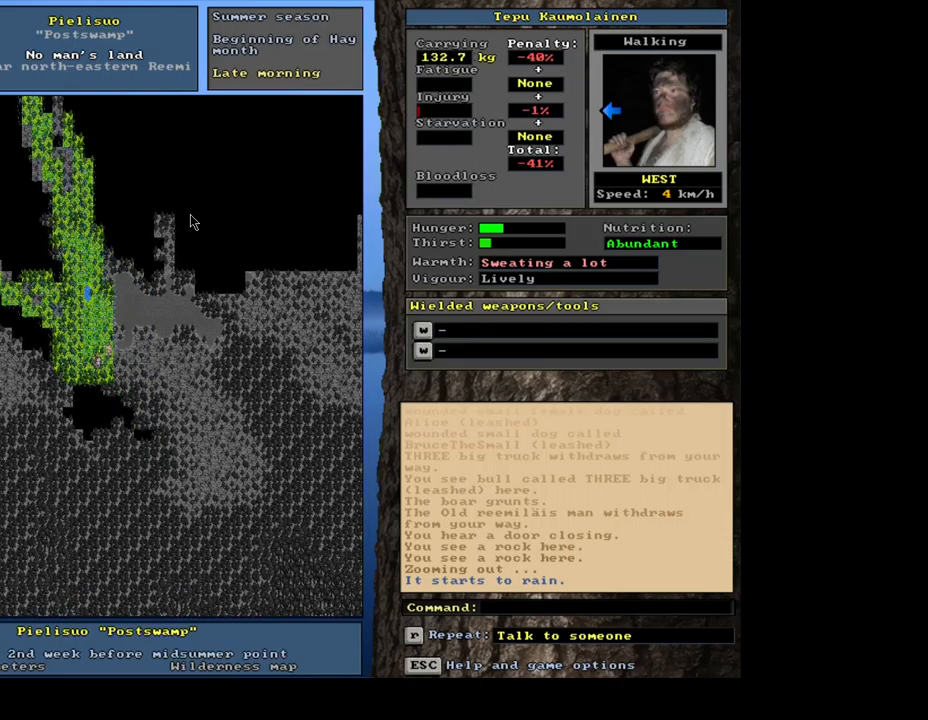
{"keys": [], "mouse": [], "events": [[100, "ctrl_l", "up"], [250, "num4", "down"], [334, "num4", "up"]]}
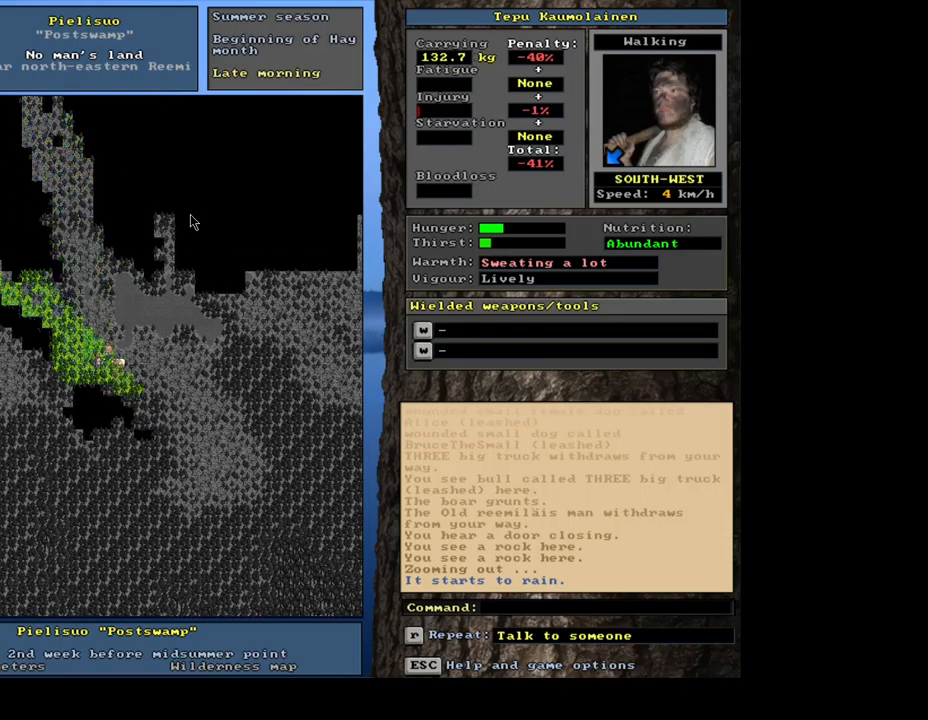
{"keys": ["ctrl_l"], "mouse": [], "events": [[167, "ctrl_l", "down"], [300, "num1", "down"], [384, "num1", "up"]]}
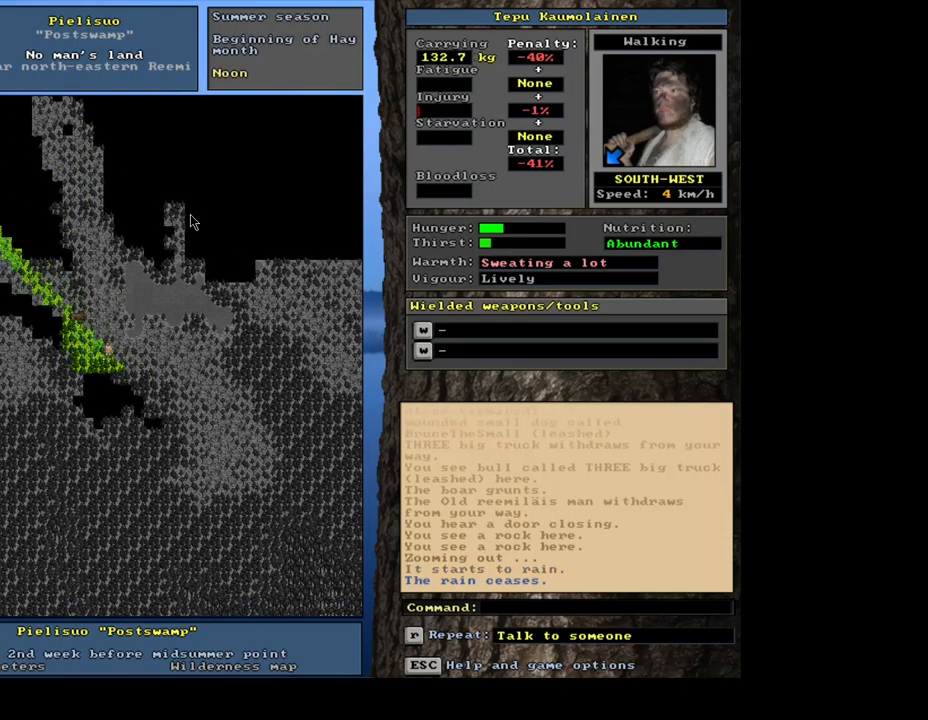
{"keys": [], "mouse": [], "events": [[217, "ctrl_l", "up"]]}
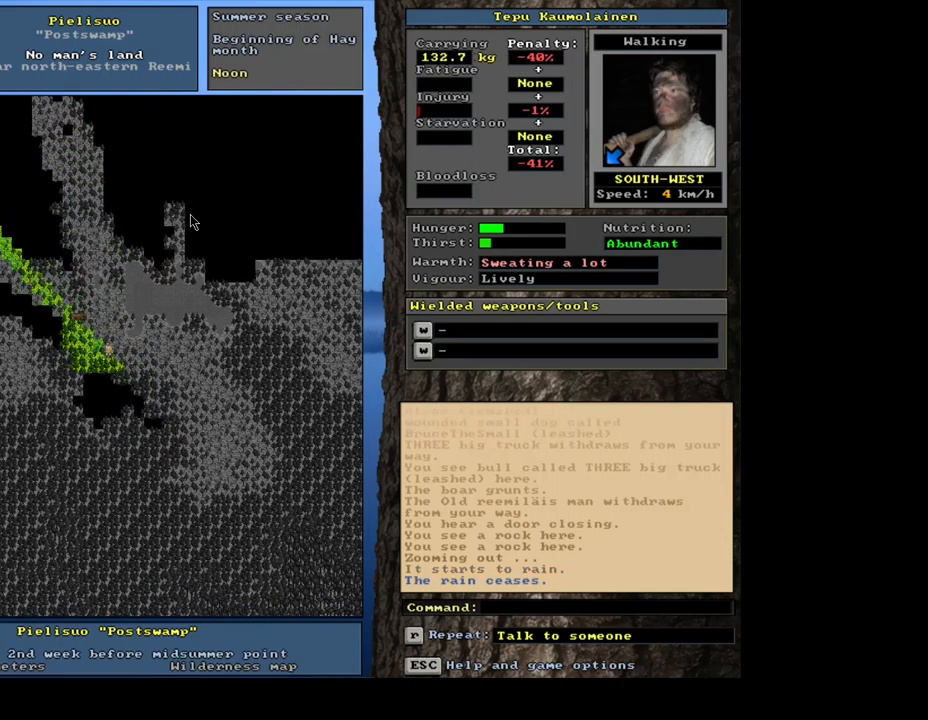
{"keys": [], "mouse": [], "events": []}
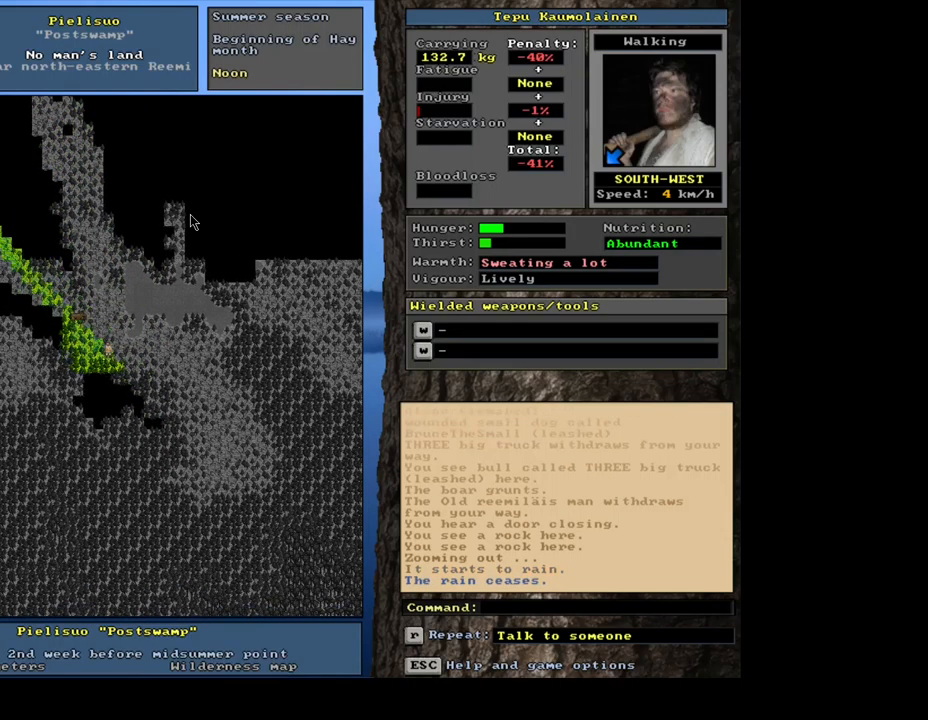
{"keys": [], "mouse": [], "events": []}
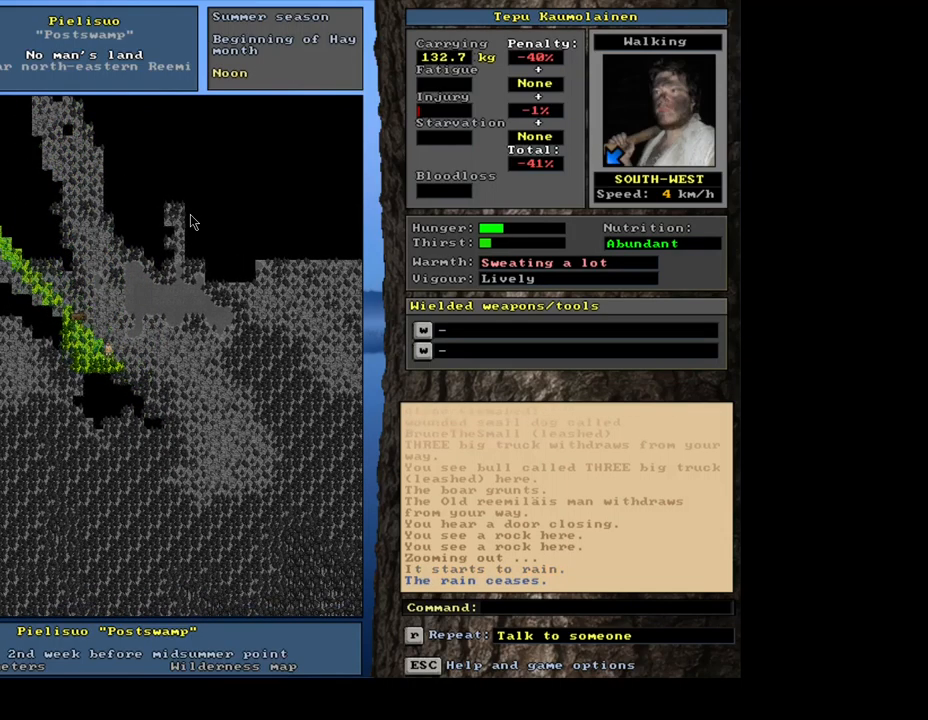
{"keys": [], "mouse": [], "events": []}
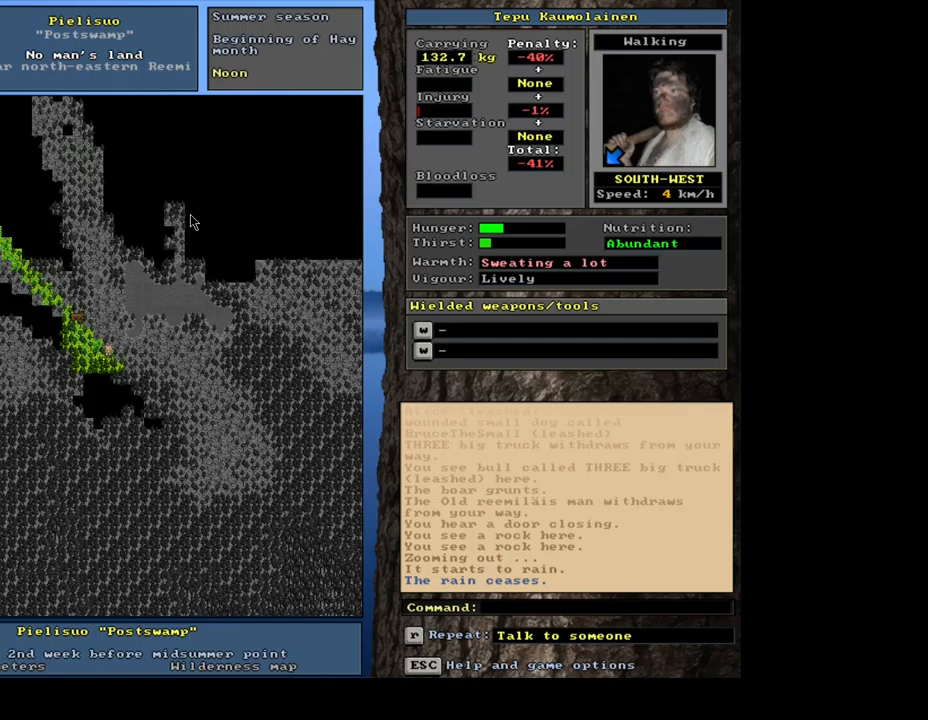
{"keys": [], "mouse": [], "events": [[33, "num6", "down"], [167, "num6", "up"]]}
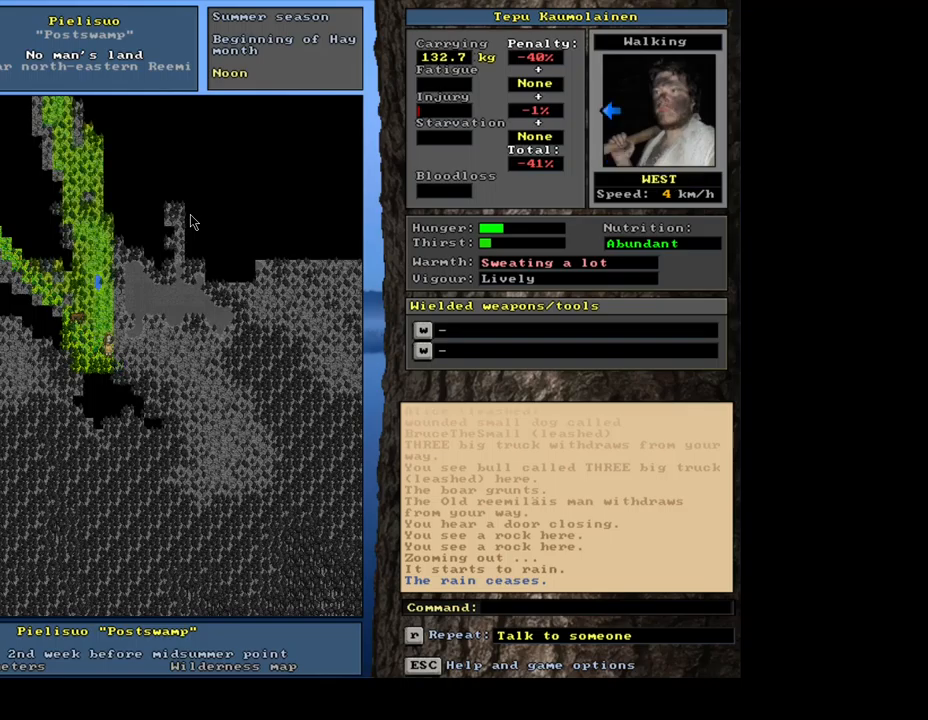
{"keys": [], "mouse": [], "events": [[333, "f3", "down"], [417, "f3", "up"]]}
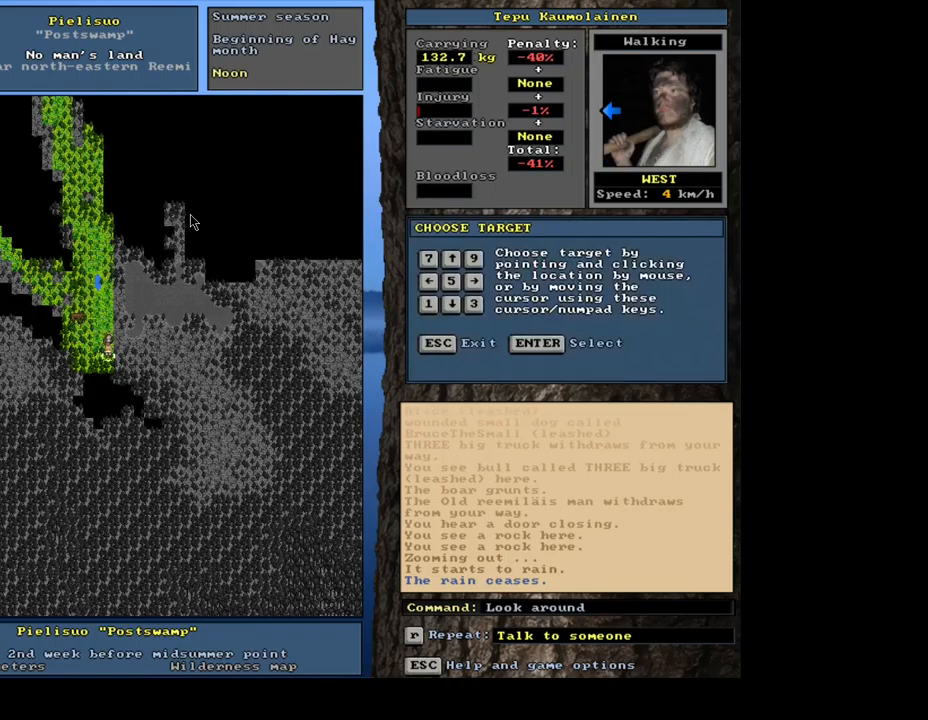
{"keys": [], "mouse": [], "events": []}
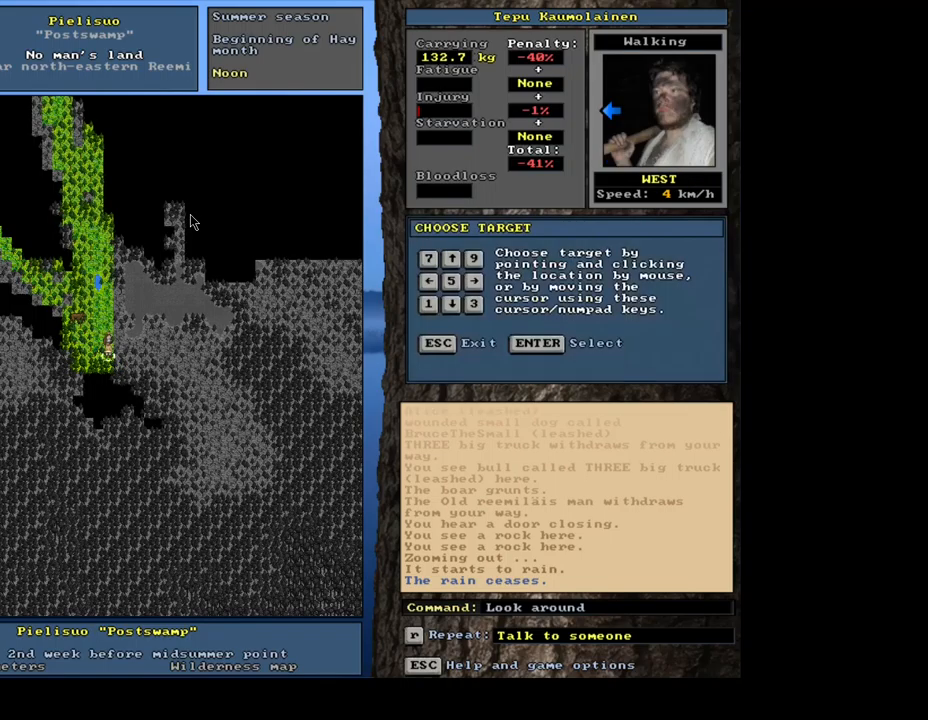
{"keys": [], "mouse": [], "events": []}
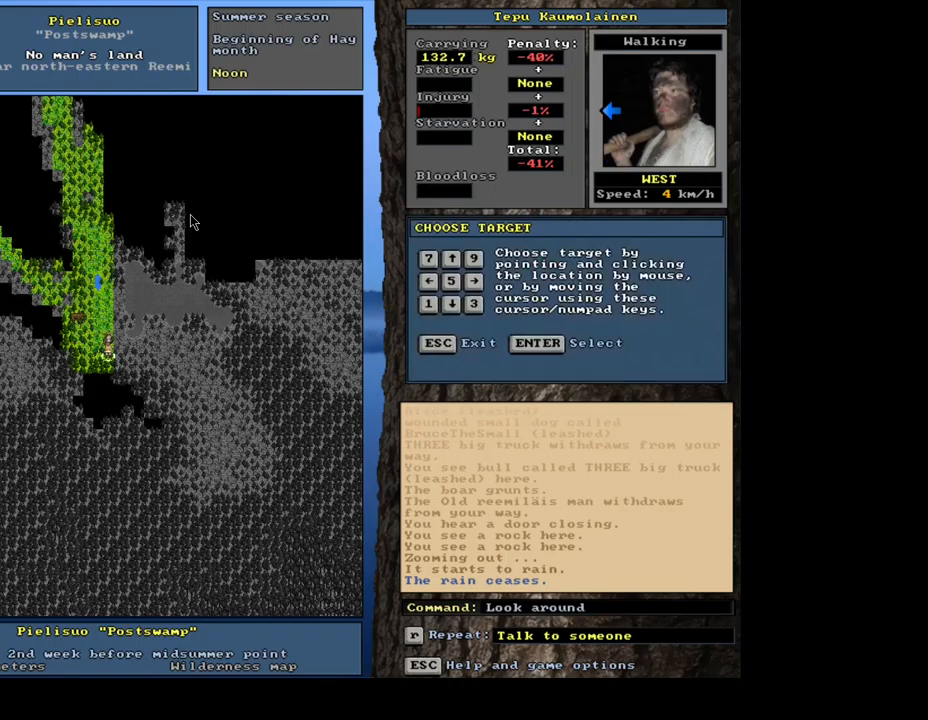
{"keys": ["num7"], "mouse": []}
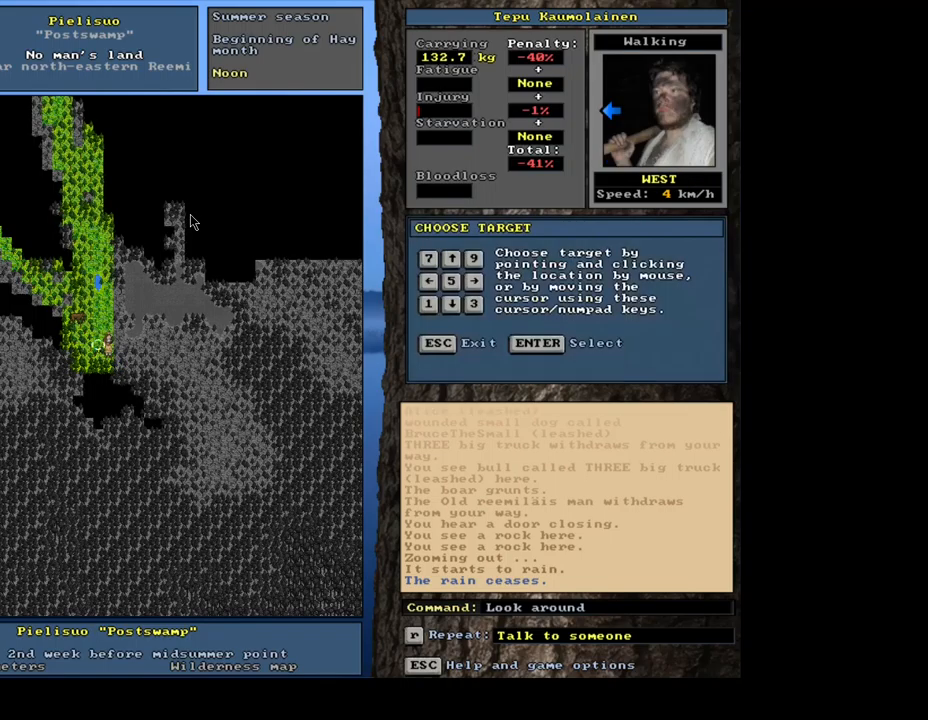
{"keys": ["num7"], "mouse": [], "events": []}
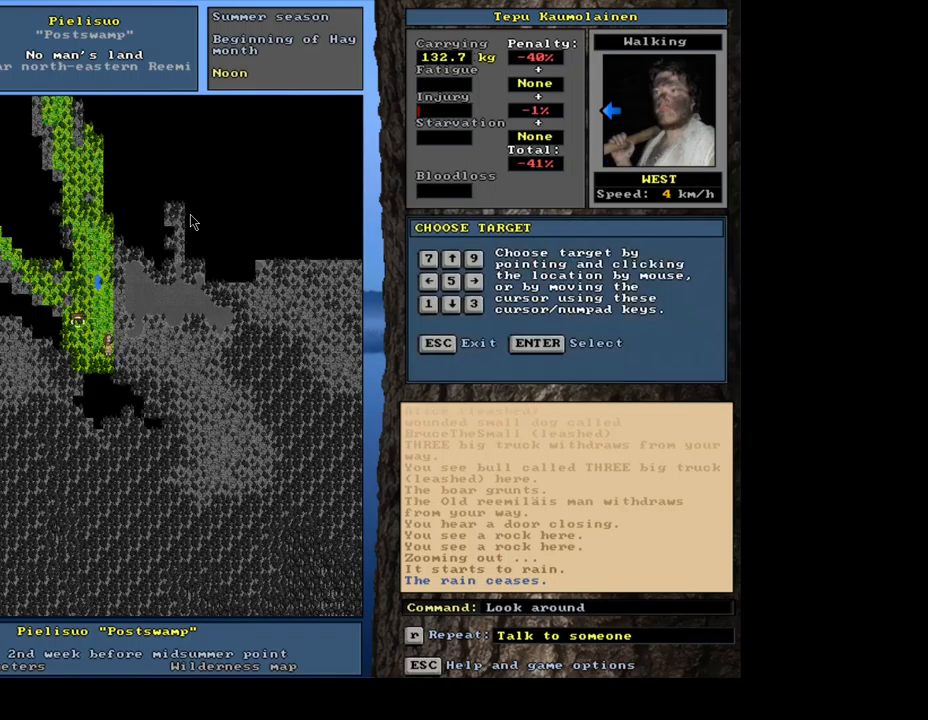
{"keys": [], "mouse": []}
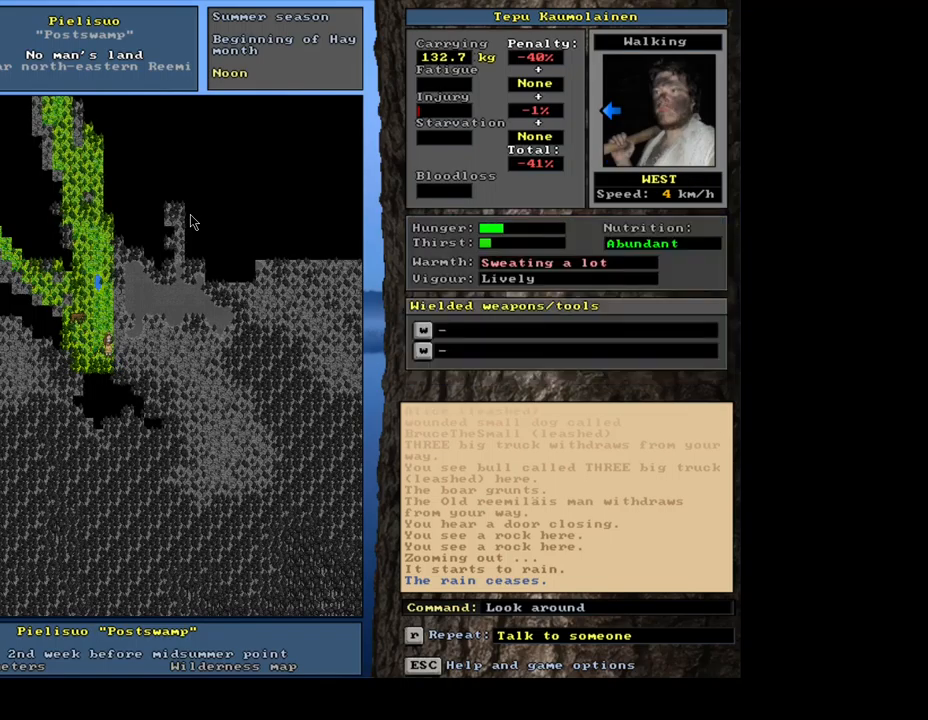
{"keys": ["ctrl_l"], "mouse": [], "events": [[133, "ctrl_l", "down"]]}
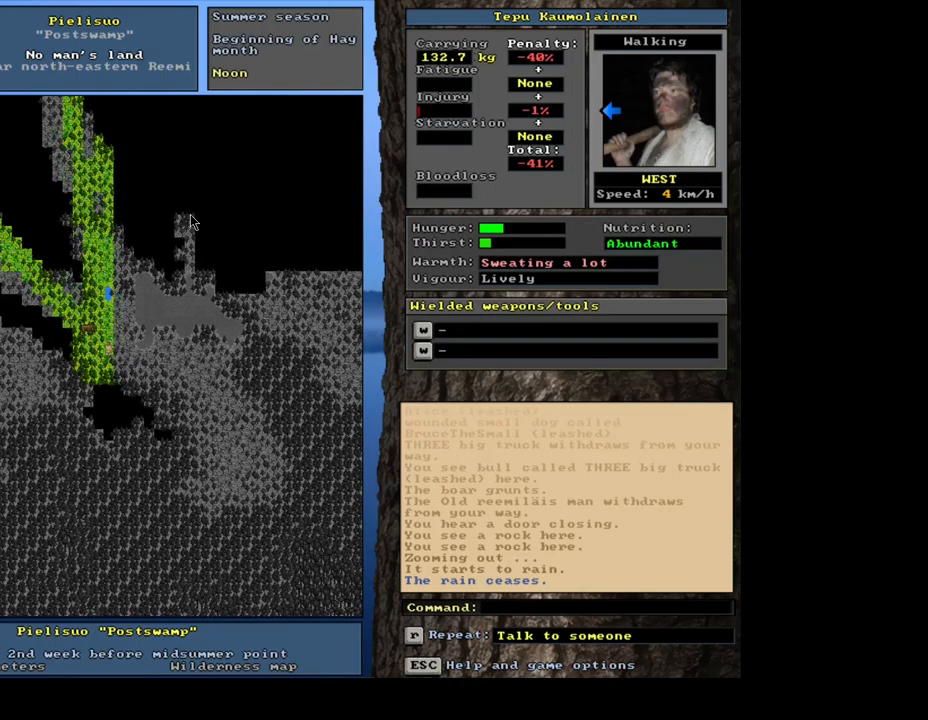
{"keys": ["ctrl_l"], "mouse": [], "events": []}
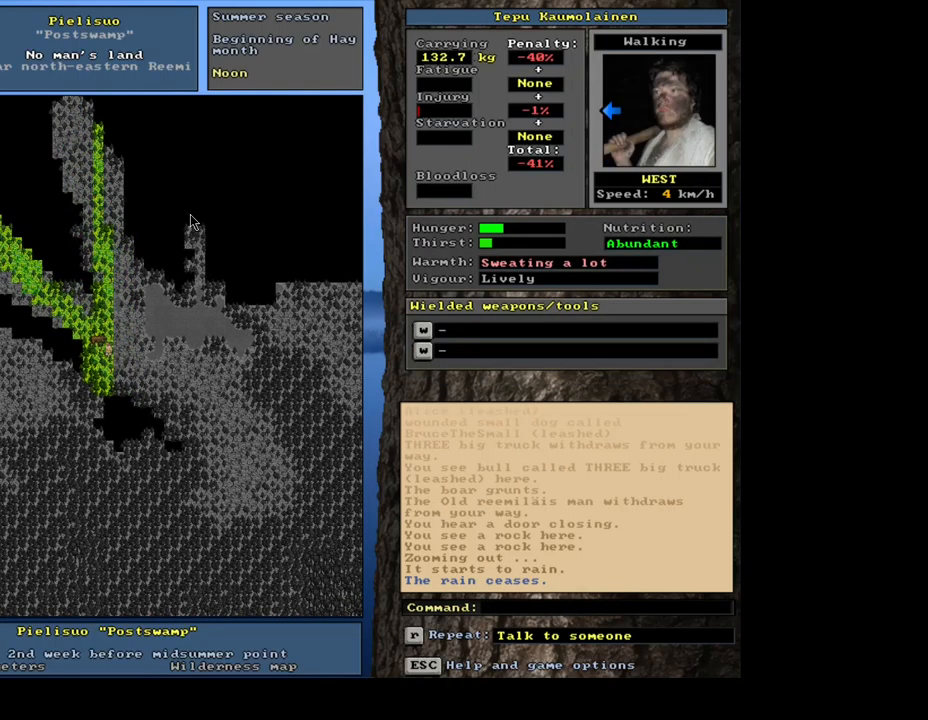
{"keys": ["ctrl_l"], "mouse": [], "events": []}
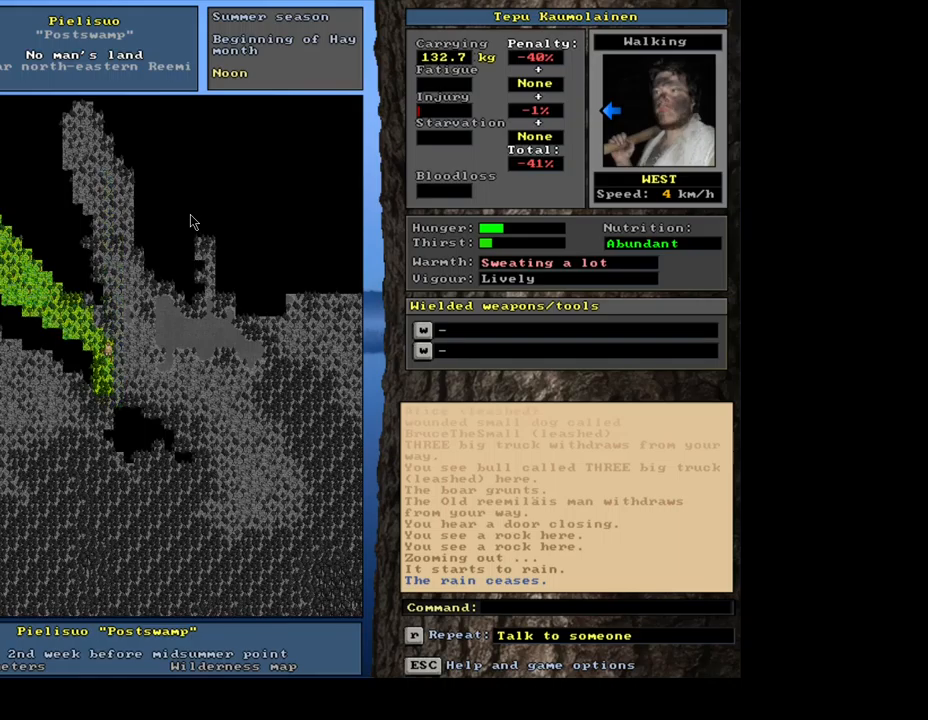
{"keys": [], "mouse": [], "events": [[200, "ctrl_l", "up"]]}
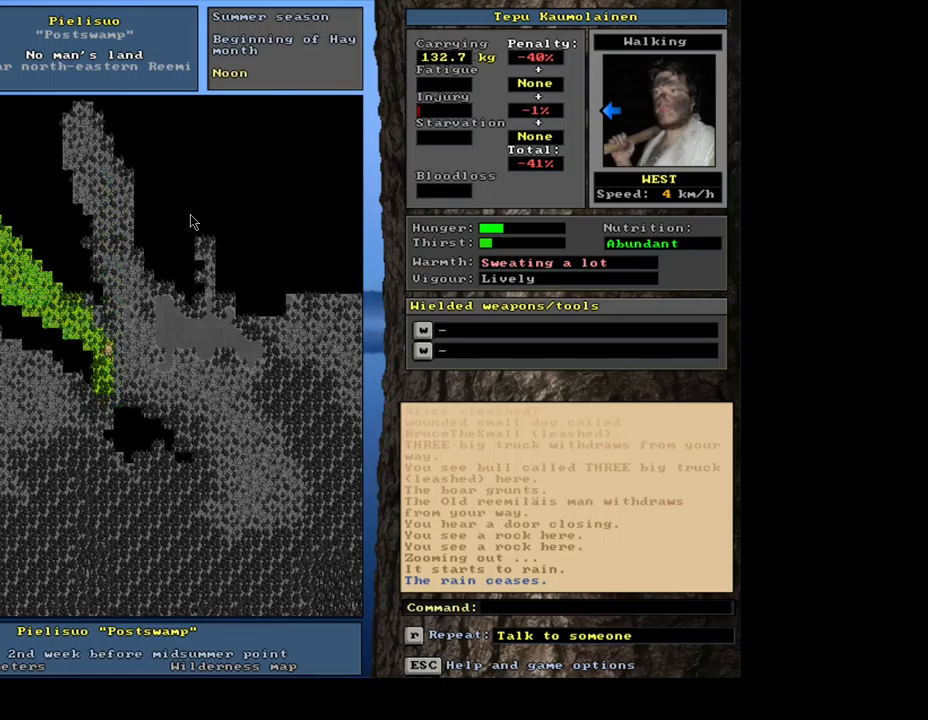
{"keys": [], "mouse": [], "events": []}
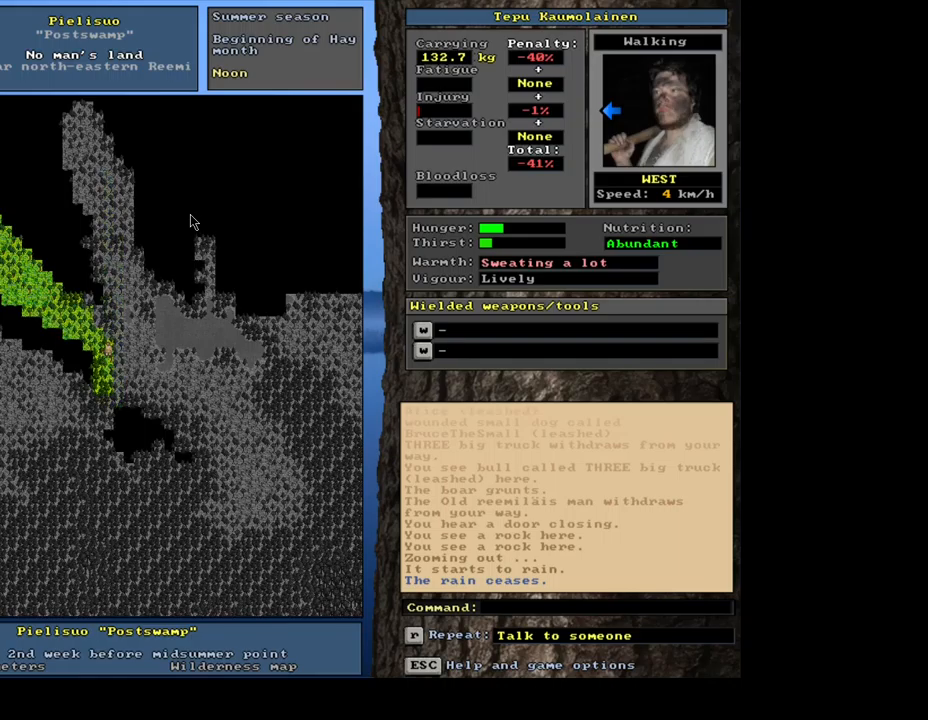
{"keys": [], "mouse": [], "events": []}
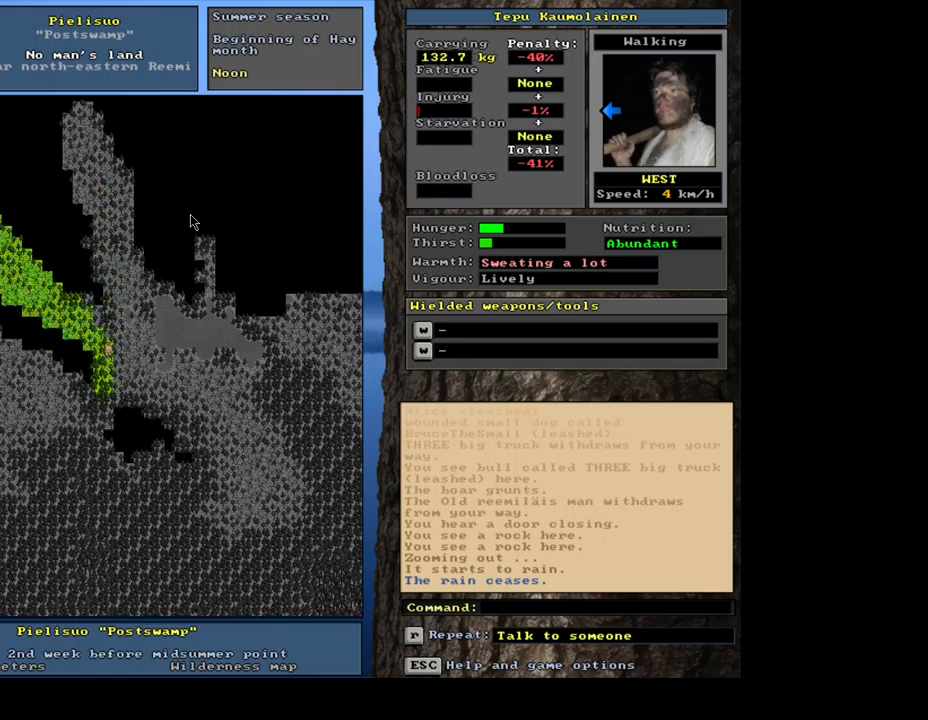
{"keys": [], "mouse": [], "events": [[217, "num6", "down"], [350, "num6", "up"]]}